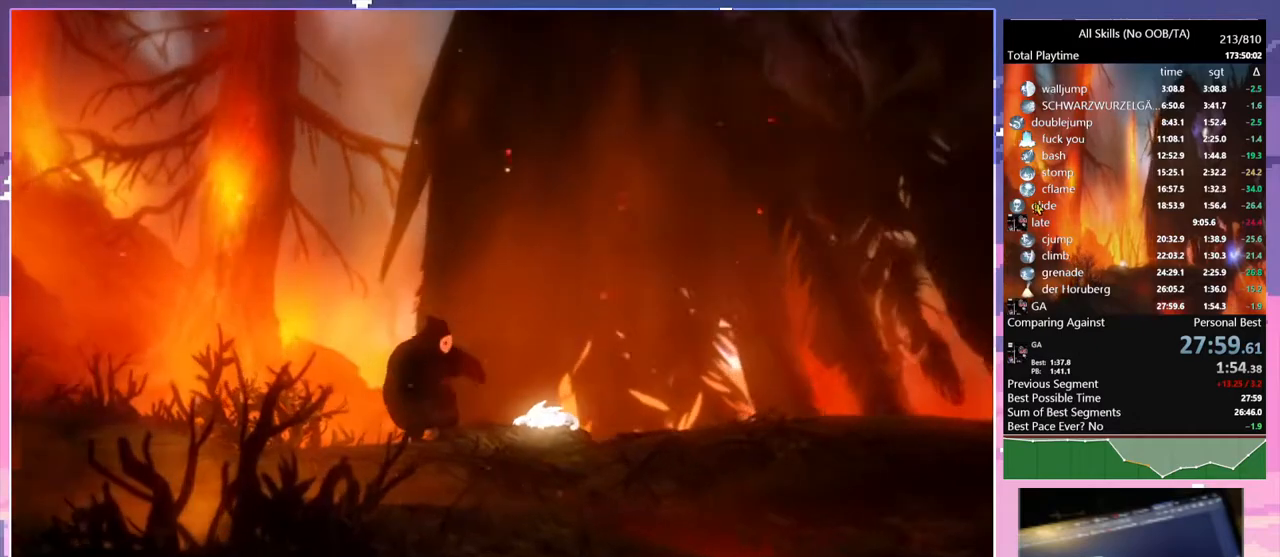
Gameplay with keyboard and mouse; each line is a JSON object with the keys and mouse buttons held at the frame after it. "events" lists presses ("down") and releases ("up") of "1", "6", "a", "c", "ctrl", "d", "e", "escape", "f", "r", "s", "shift", "space", "t", "v", "w", "mouse_left", "mouse_wheel", "mouse_right", "mouse_mb4" and "mouse_mb5" between this image and that frame as [ms after this image, input, new state], when the widget could be followed in between. "mouse_left", "mouse_wheel", "mouse_right", "mouse_mb4", "mouse_mb5" = the "left", "wheel", "right", "mb4", "mb5" buttons of the "mouse" list. No other keys are recorded. "wheel" means that the mouse wheel is clicked or scrolled. Mouse movement is not recorded.
{"keys": [], "mouse": [], "events": [[333, "mouse_left", "down"], [433, "mouse_left", "up"]]}
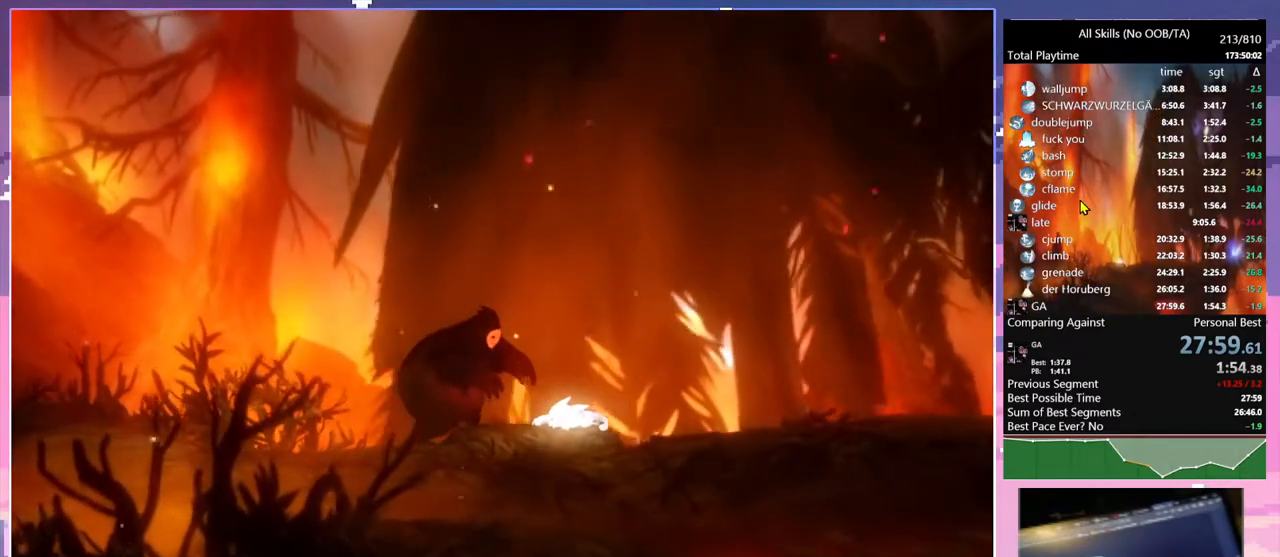
{"keys": [], "mouse": [], "events": []}
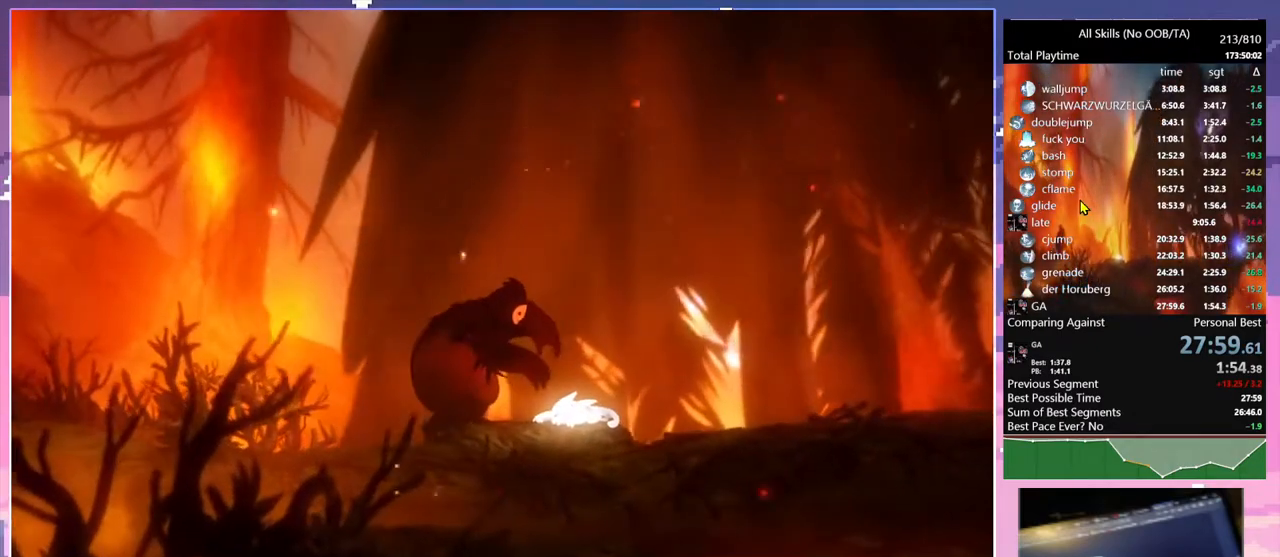
{"keys": [], "mouse": [], "events": []}
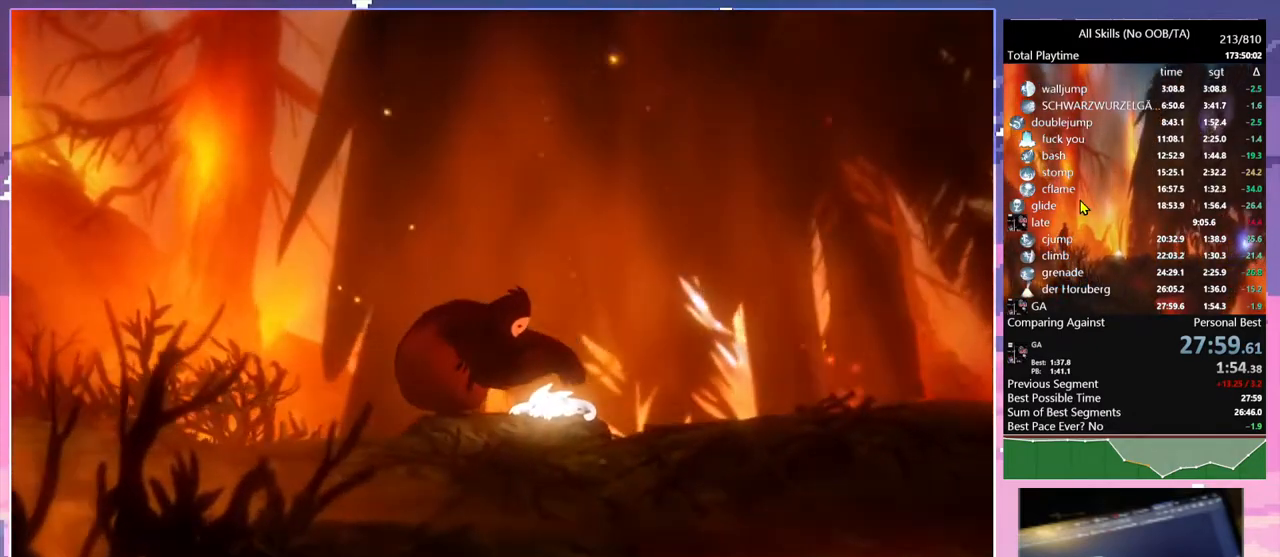
{"keys": [], "mouse": [], "events": []}
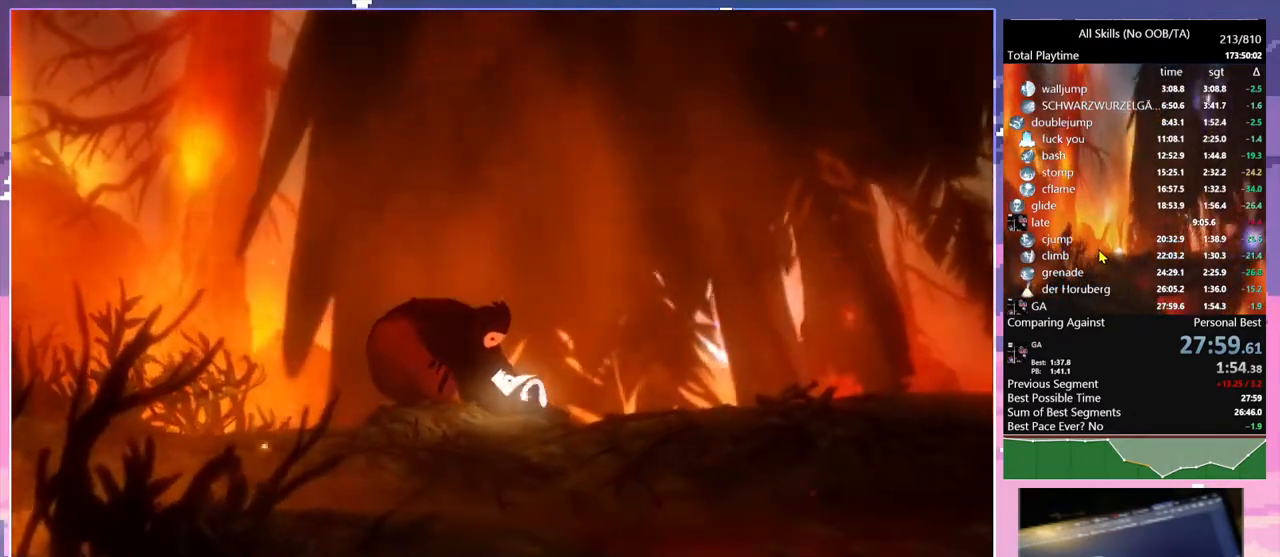
{"keys": [], "mouse": [], "events": []}
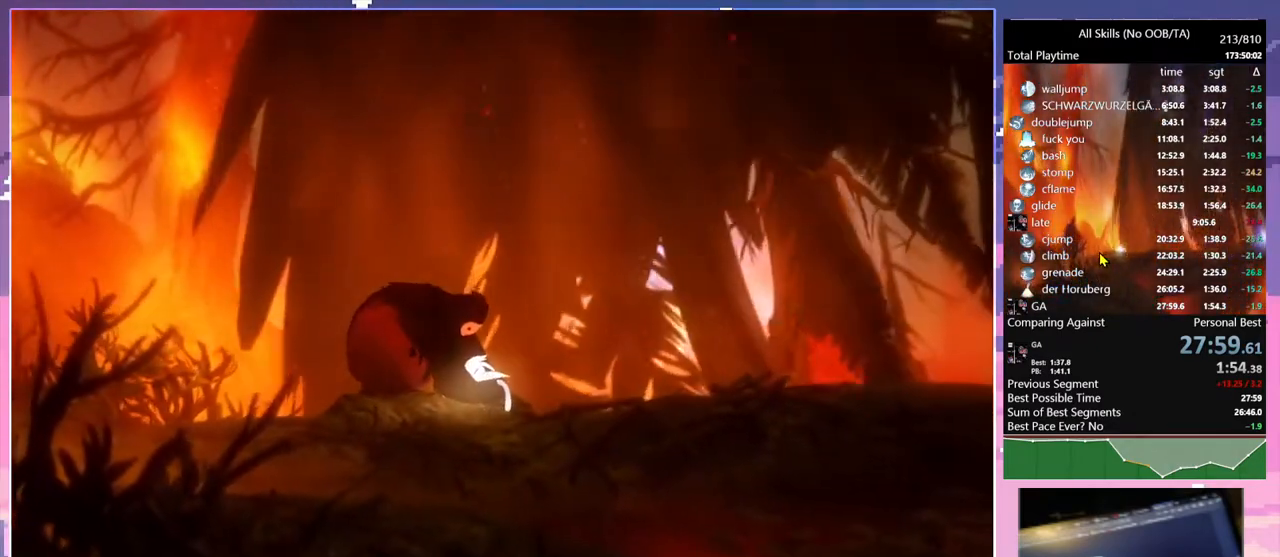
{"keys": [], "mouse": [], "events": []}
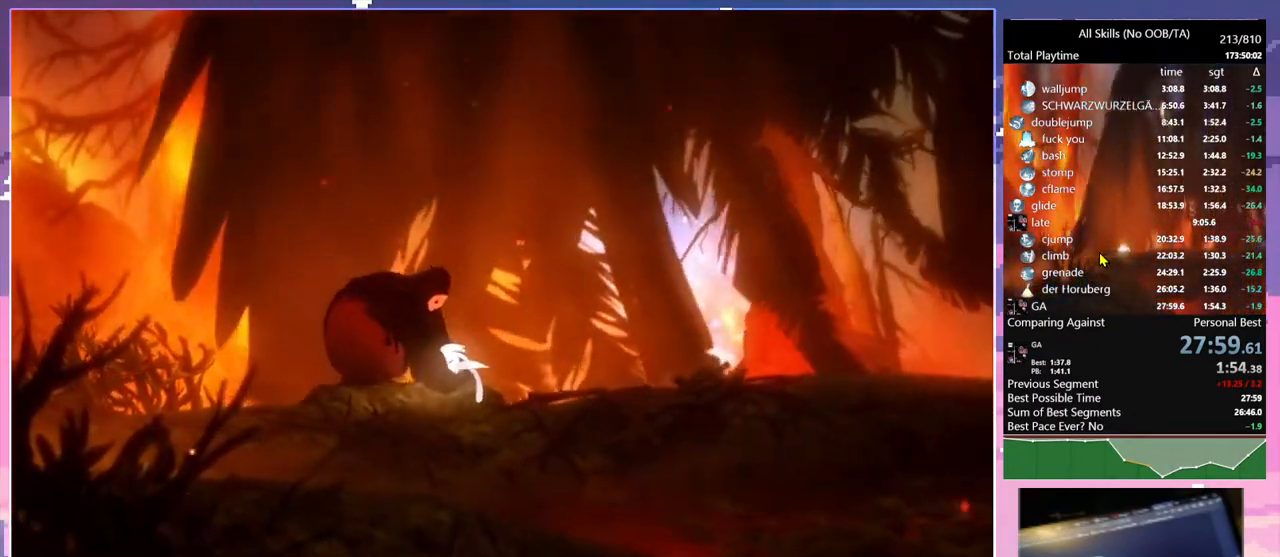
{"keys": [], "mouse": [], "events": []}
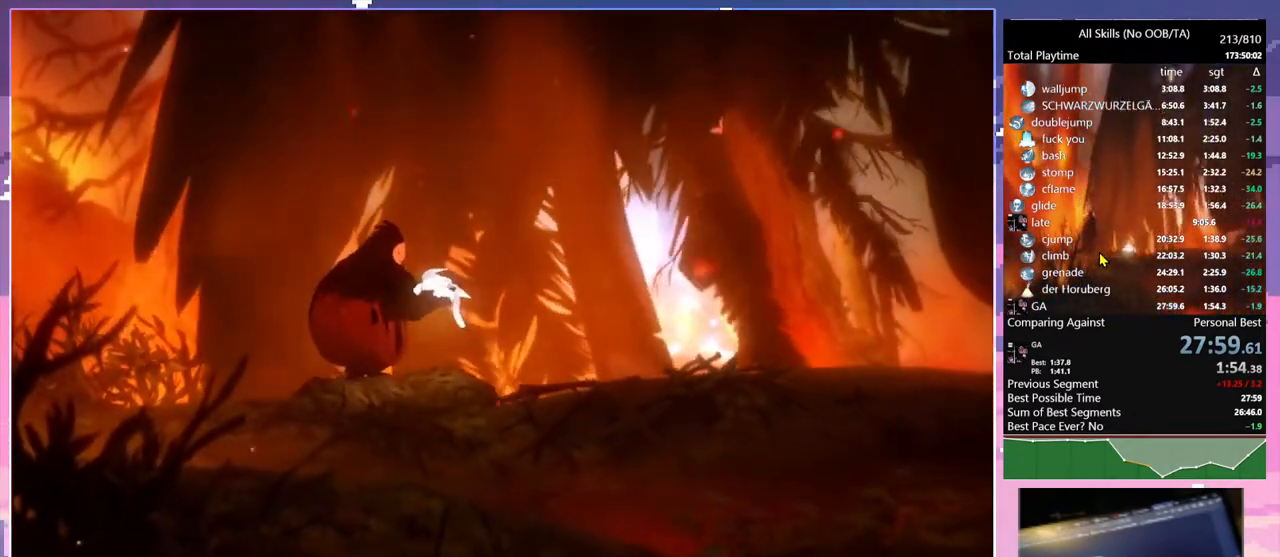
{"keys": [], "mouse": [], "events": [[317, "mouse_left", "down"], [433, "mouse_left", "up"]]}